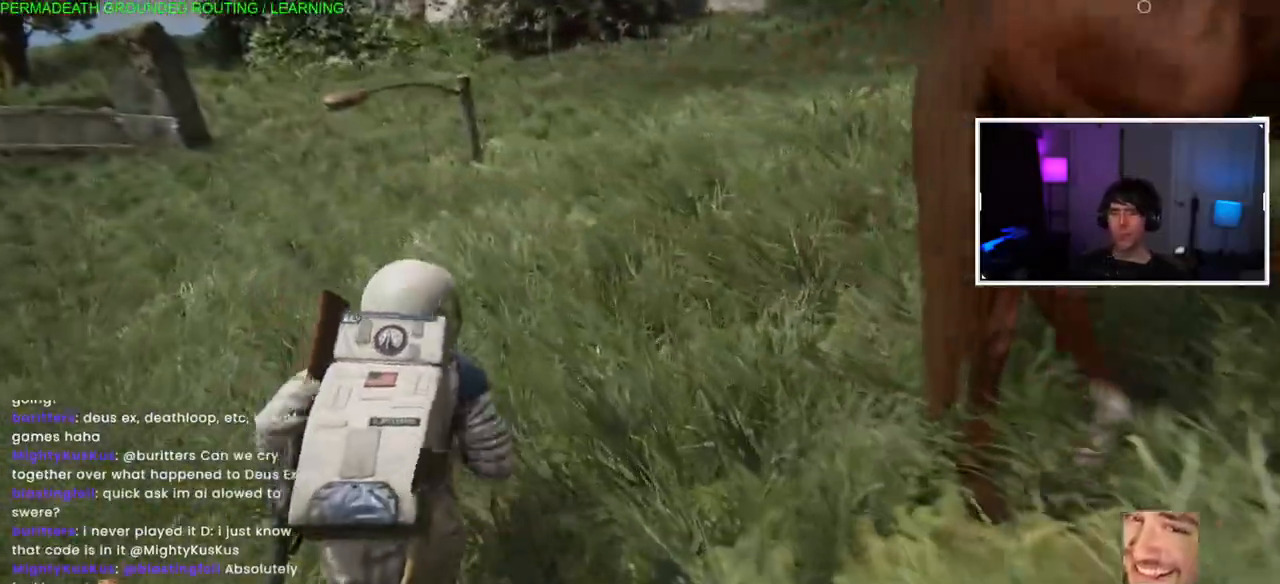
Gameplay with a controller (PlayStation layout); each line is a JSON object with the inputs held at the frame after it (dt_ms = milliseconds from this image to that frame). "events" lists button and stick changes between this image and that frame as [ms after this image, input, new state], when the widget could be followed in between. Not read: right_stick.
{"dt_ms": 1000, "buttons": ["L1"], "left_stick": "up"}
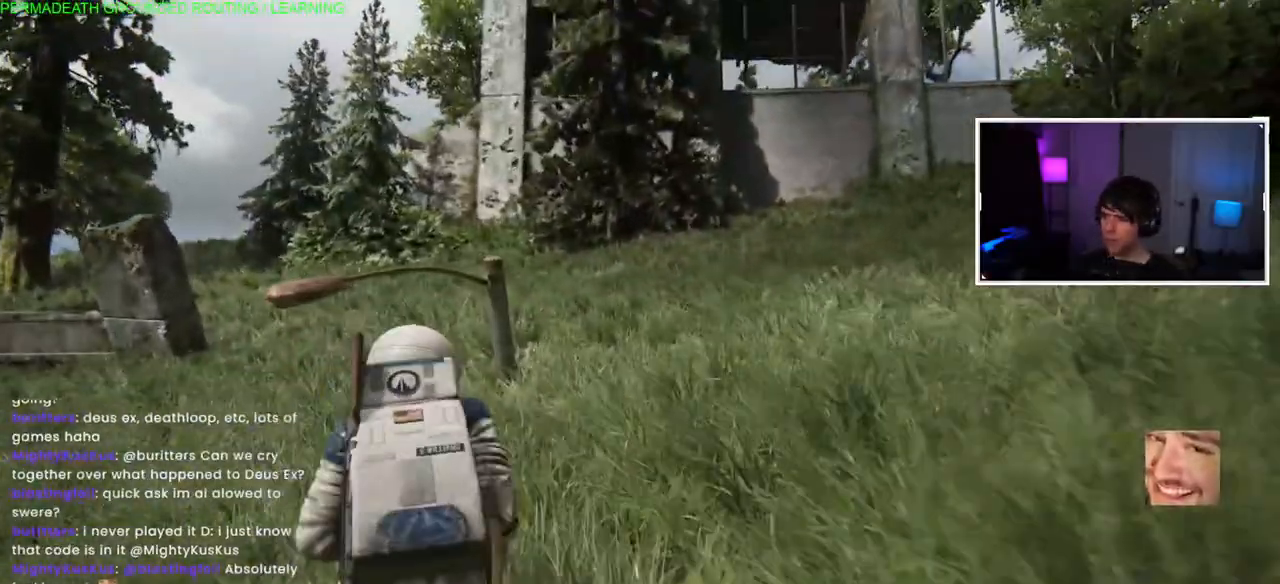
{"dt_ms": 500, "buttons": ["L1"], "left_stick": "up", "events": []}
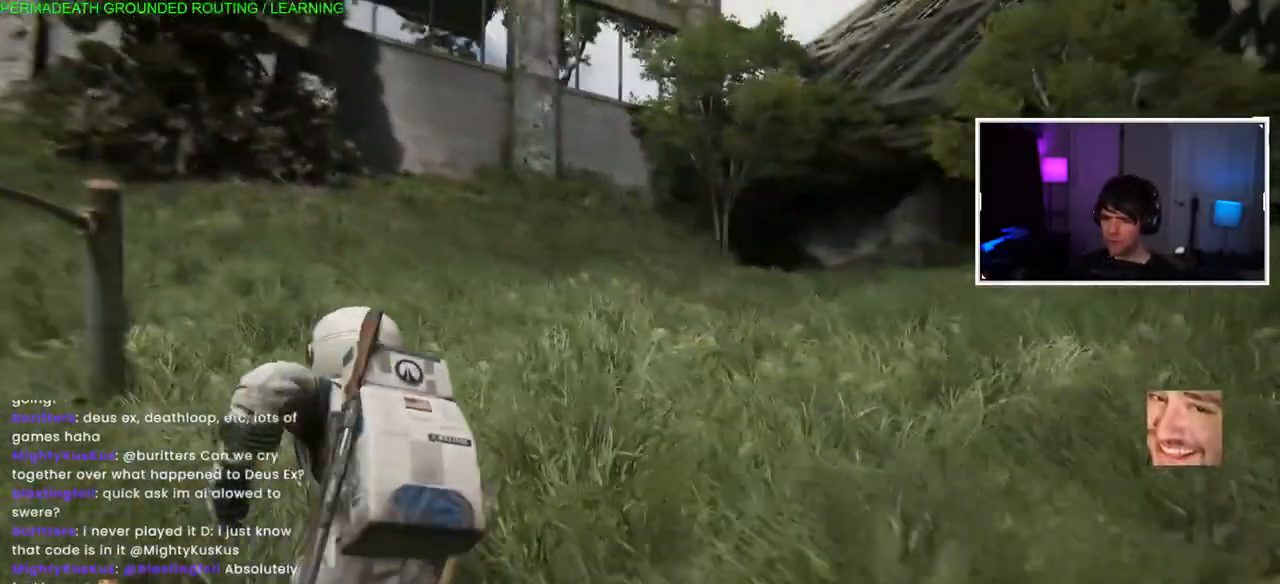
{"dt_ms": 1000, "buttons": ["L1"], "left_stick": "up"}
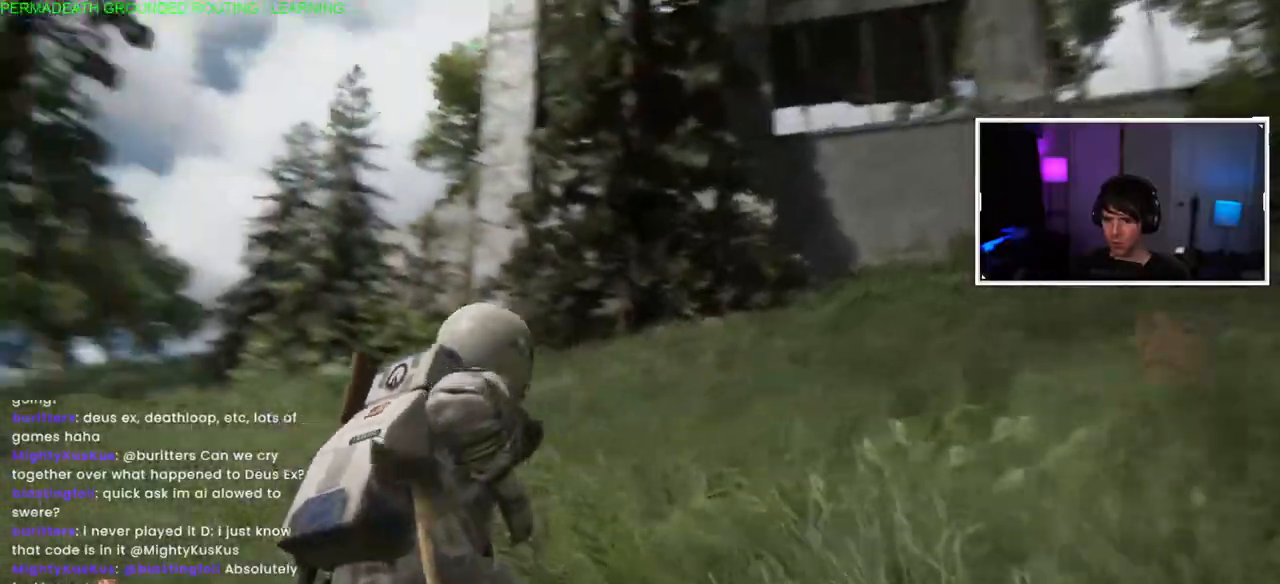
{"dt_ms": 500, "buttons": ["L1"], "left_stick": "up-left", "events": [[167, "left_stick", "up-left"]]}
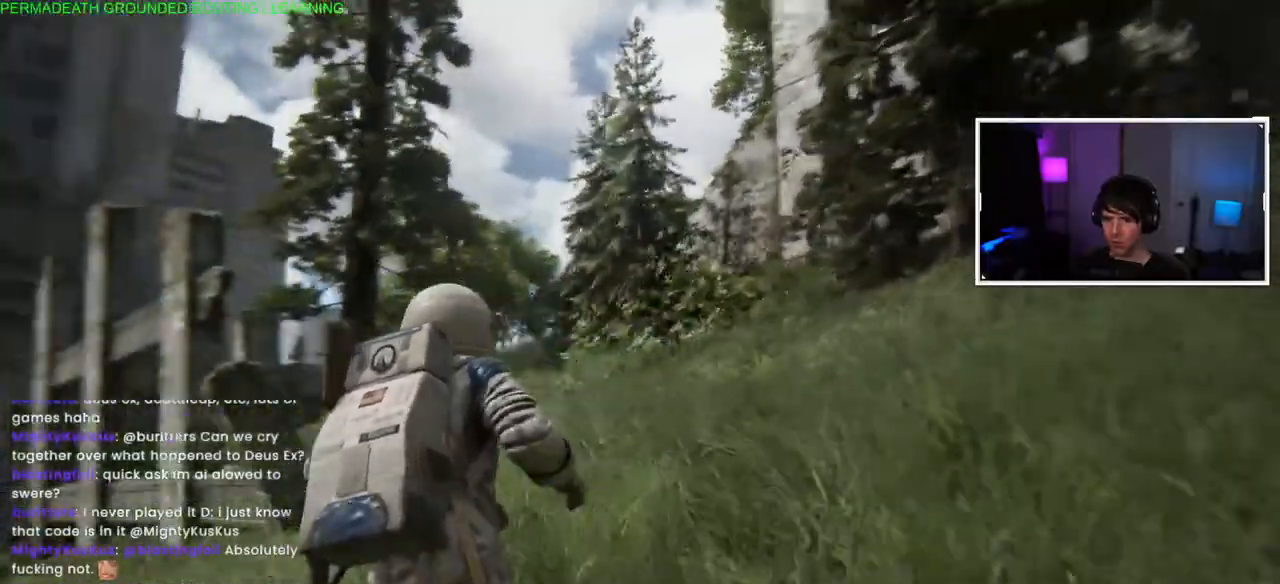
{"dt_ms": 500, "buttons": ["L1"], "left_stick": "up-left", "events": []}
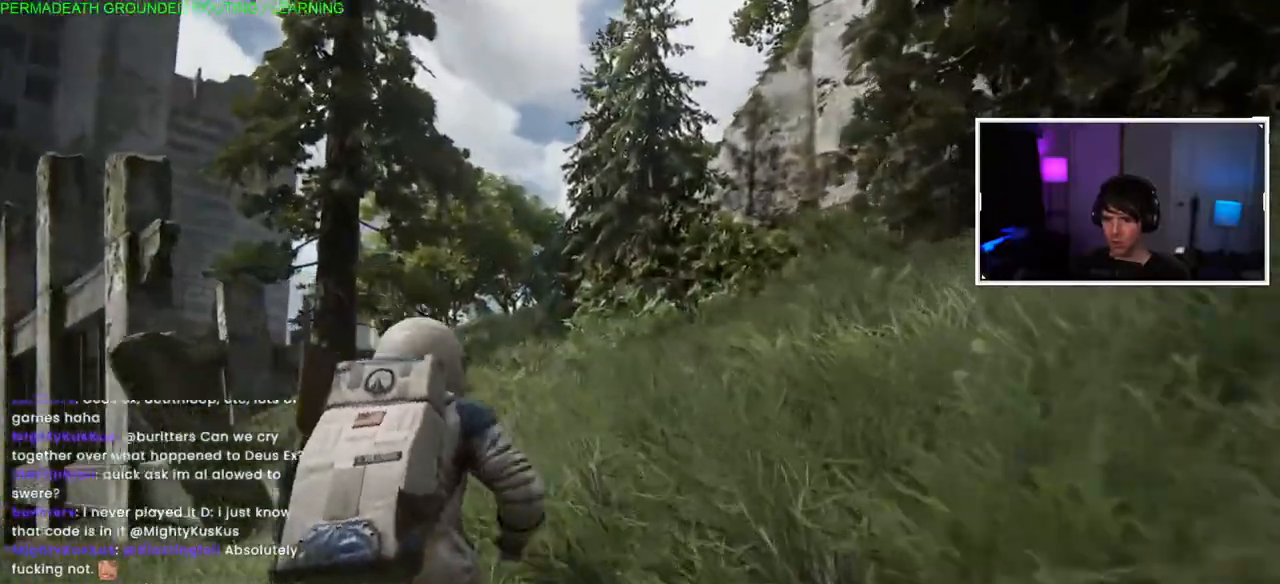
{"dt_ms": 500, "buttons": ["L1"], "left_stick": "up-left", "events": []}
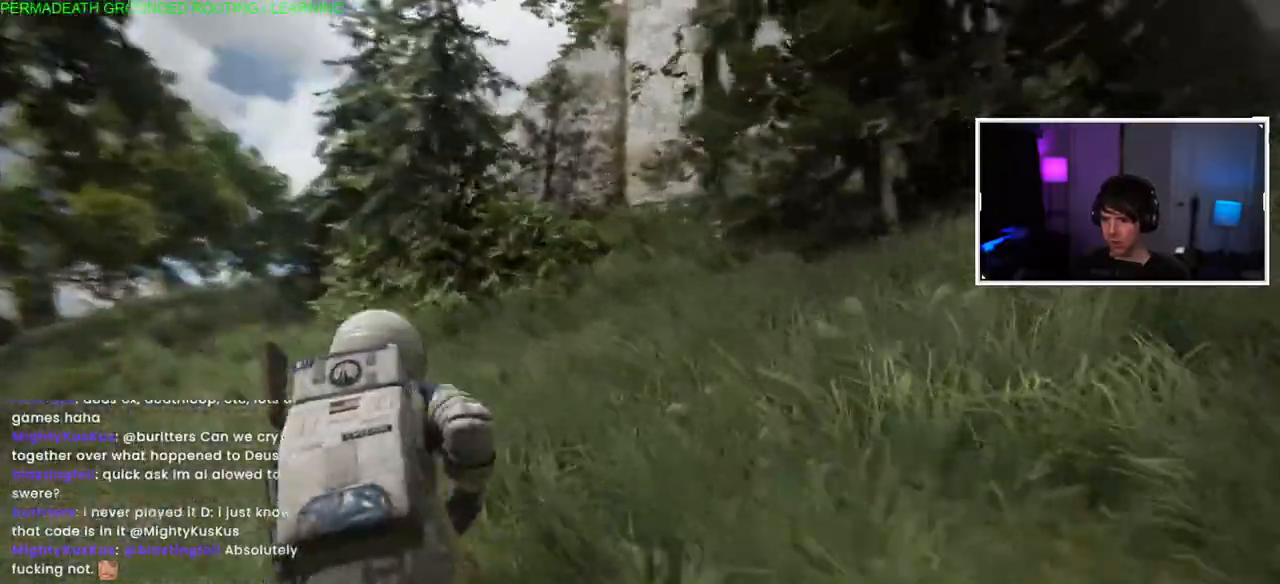
{"dt_ms": 1000, "buttons": ["L1"], "left_stick": "up"}
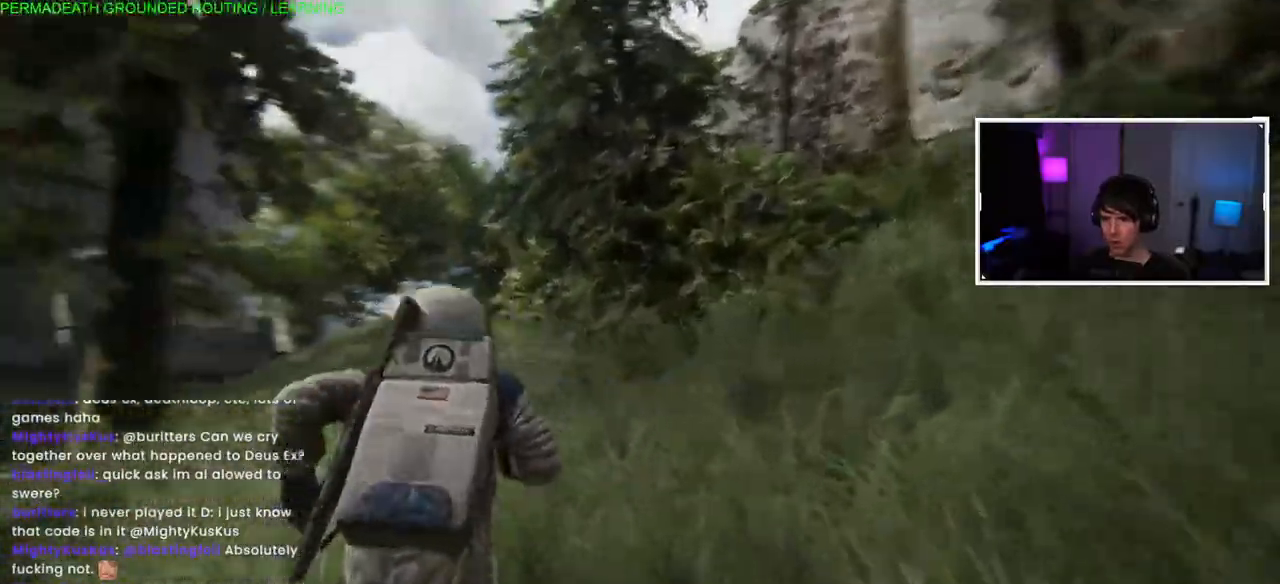
{"dt_ms": 500, "buttons": ["L1"], "left_stick": "up", "events": []}
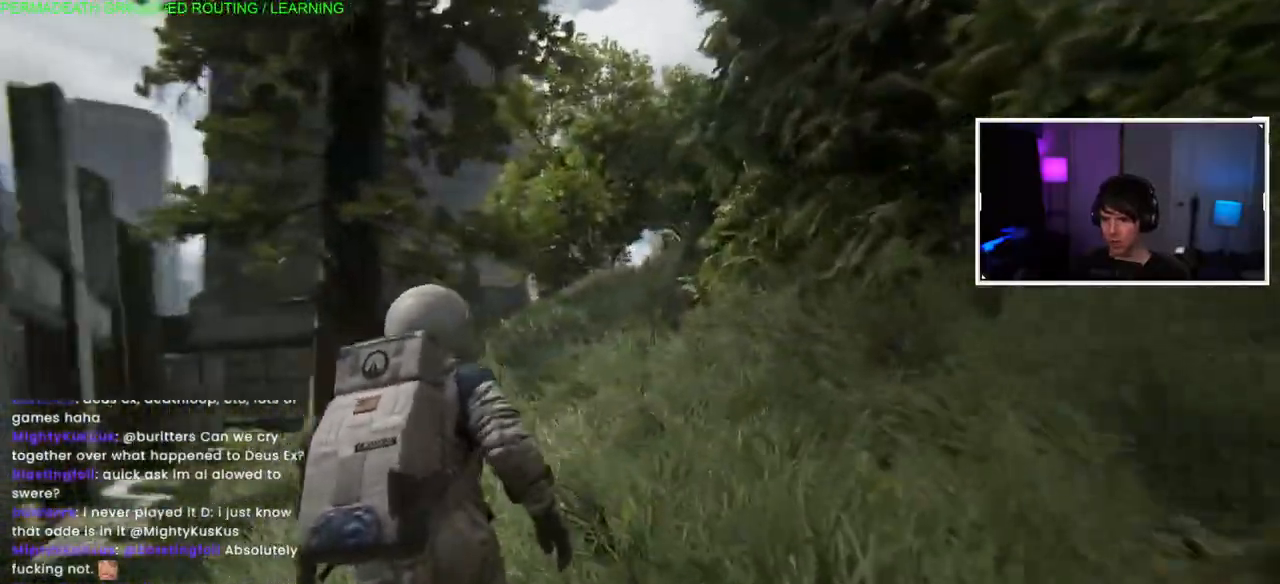
{"dt_ms": 500, "buttons": ["L1"], "left_stick": "center", "events": [[33, "left_stick", "center"]]}
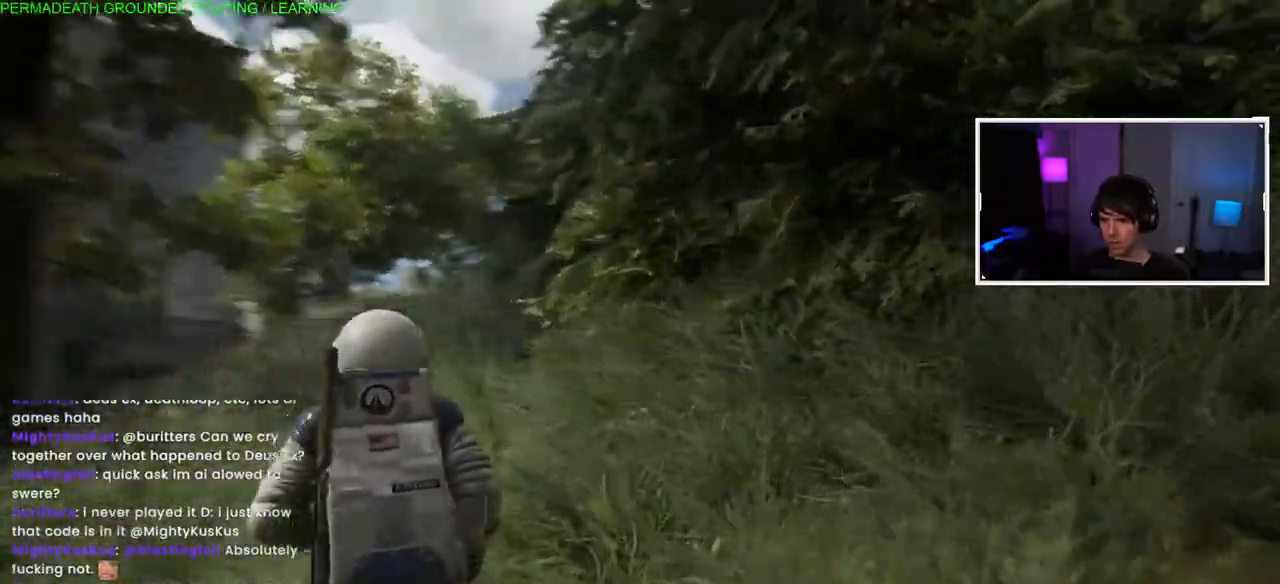
{"dt_ms": 500, "buttons": ["L1"], "left_stick": "center", "events": []}
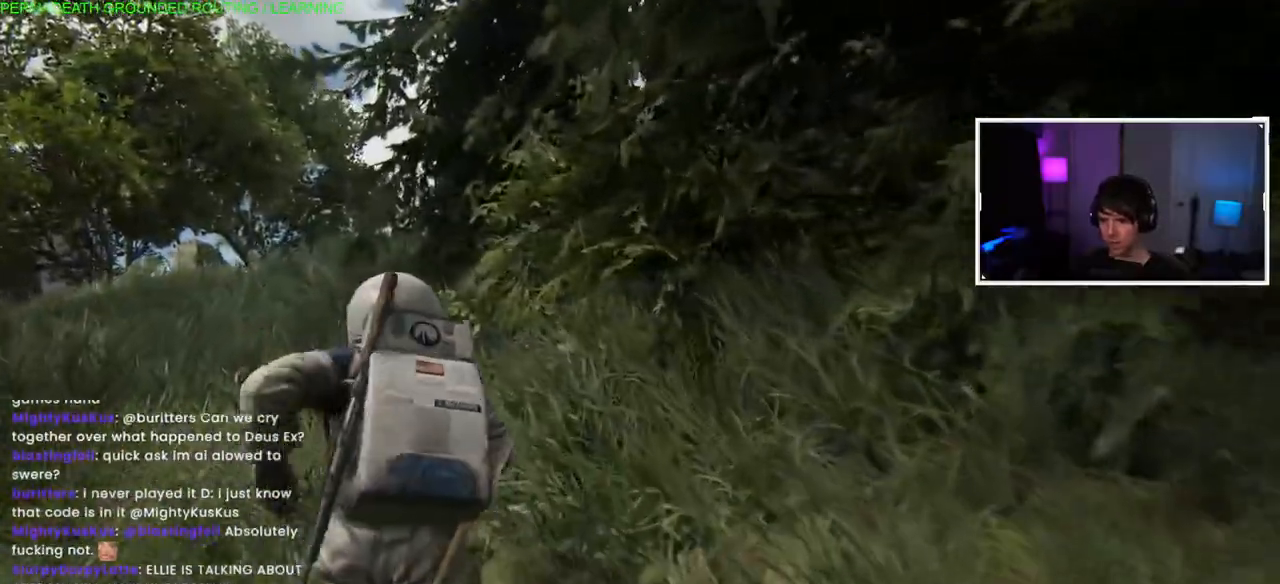
{"dt_ms": 500, "buttons": ["L1"], "left_stick": "center", "events": []}
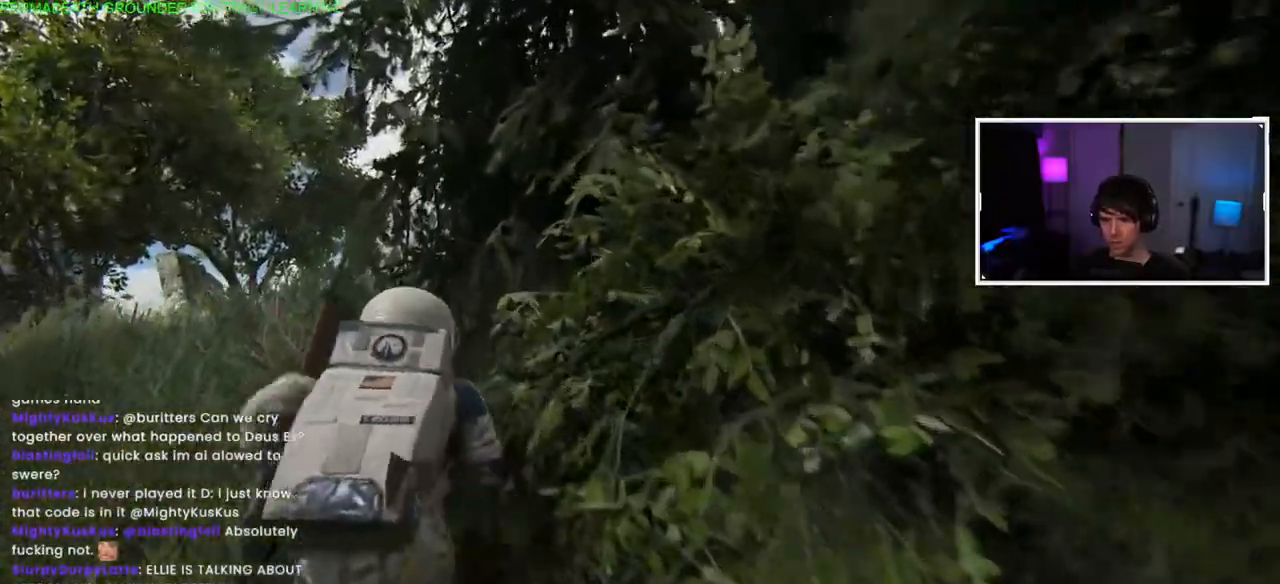
{"dt_ms": 500, "buttons": ["L1"], "left_stick": "center", "events": [[117, "L1", "up"], [383, "L1", "down"]]}
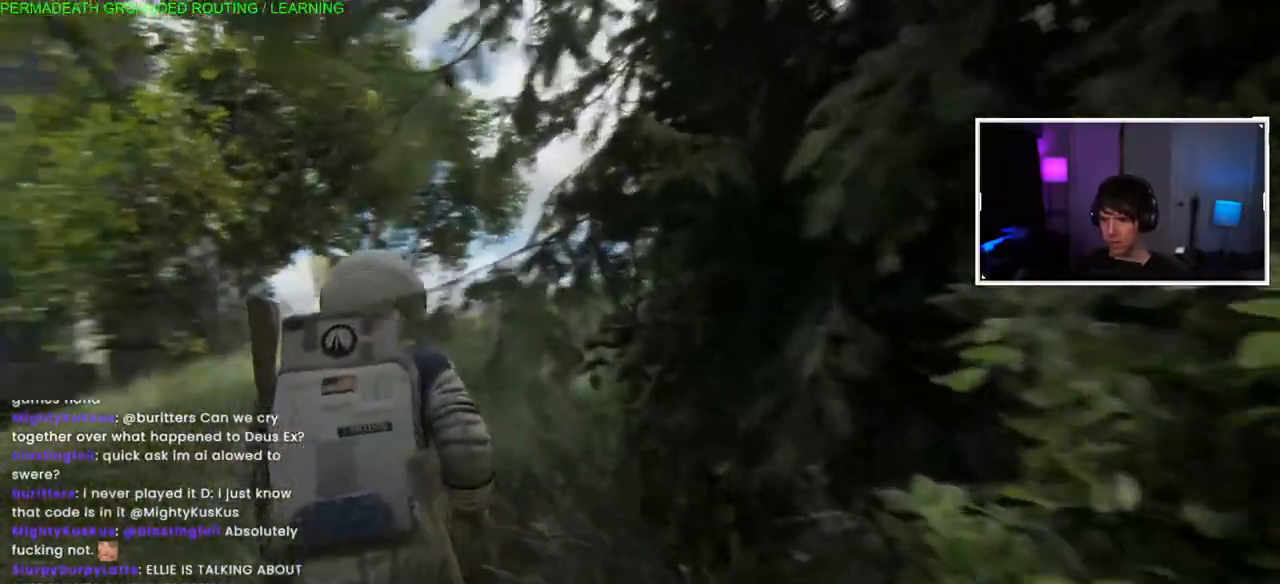
{"dt_ms": 1000, "buttons": ["L1"], "left_stick": "center"}
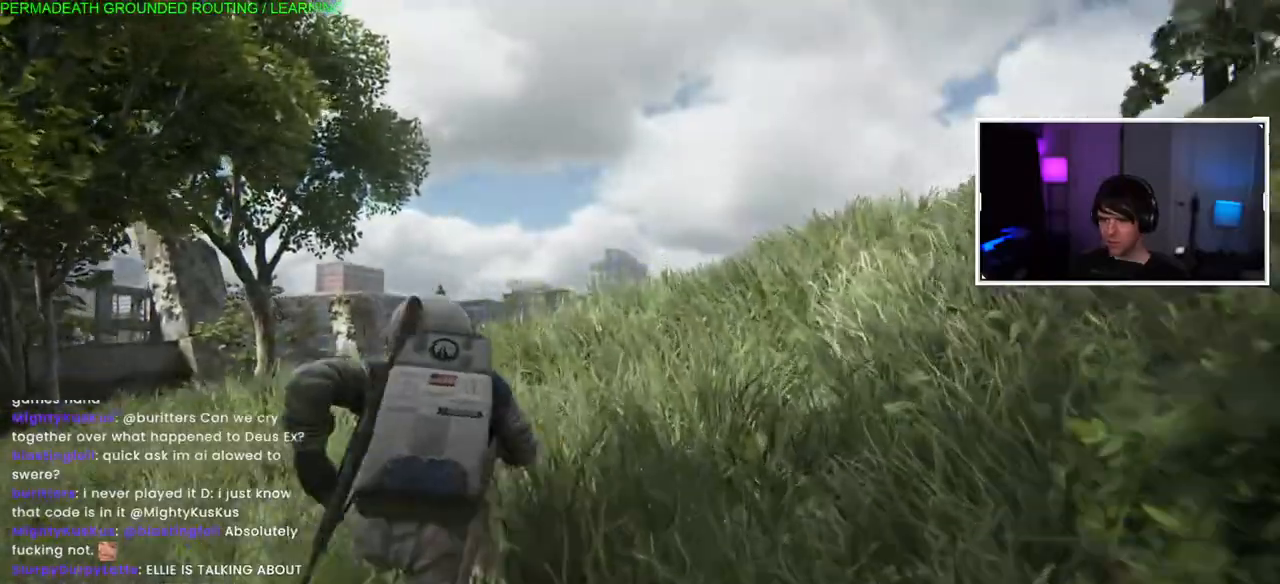
{"dt_ms": 500, "buttons": ["L1"], "left_stick": "up"}
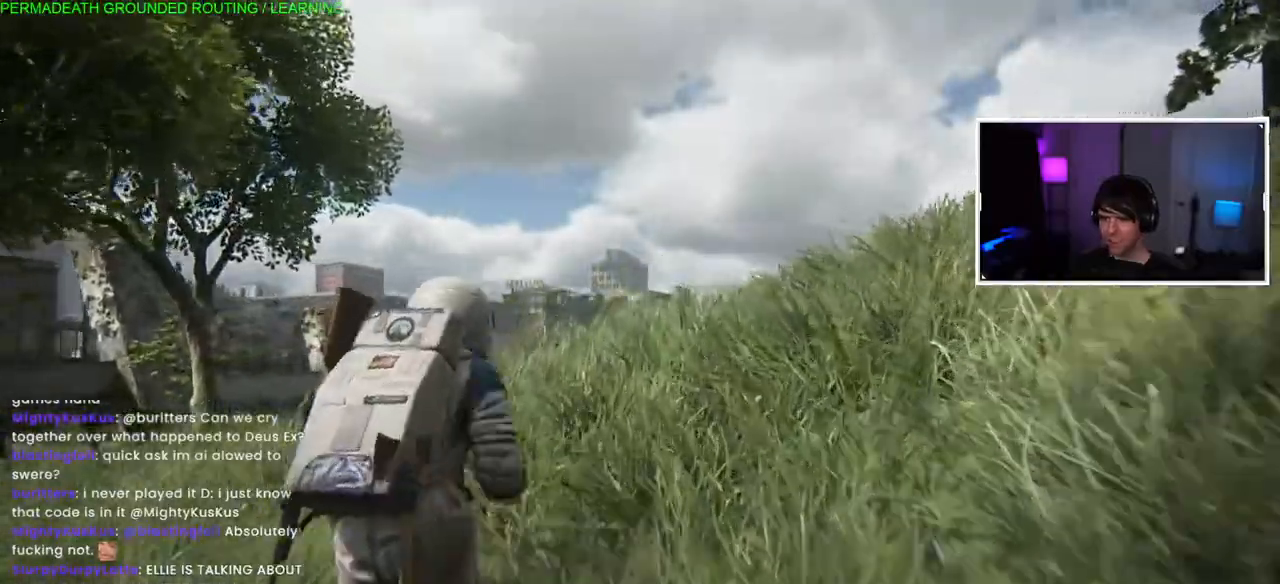
{"dt_ms": 500, "buttons": ["L1"], "left_stick": "up", "events": []}
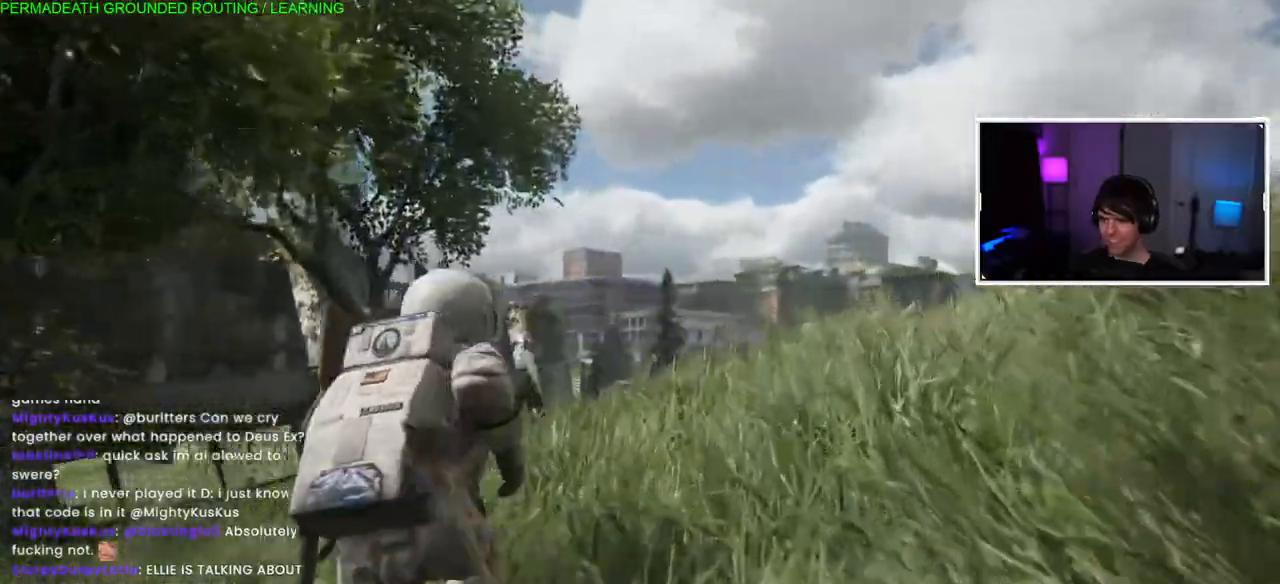
{"dt_ms": 500, "buttons": ["L1"], "left_stick": "up", "events": []}
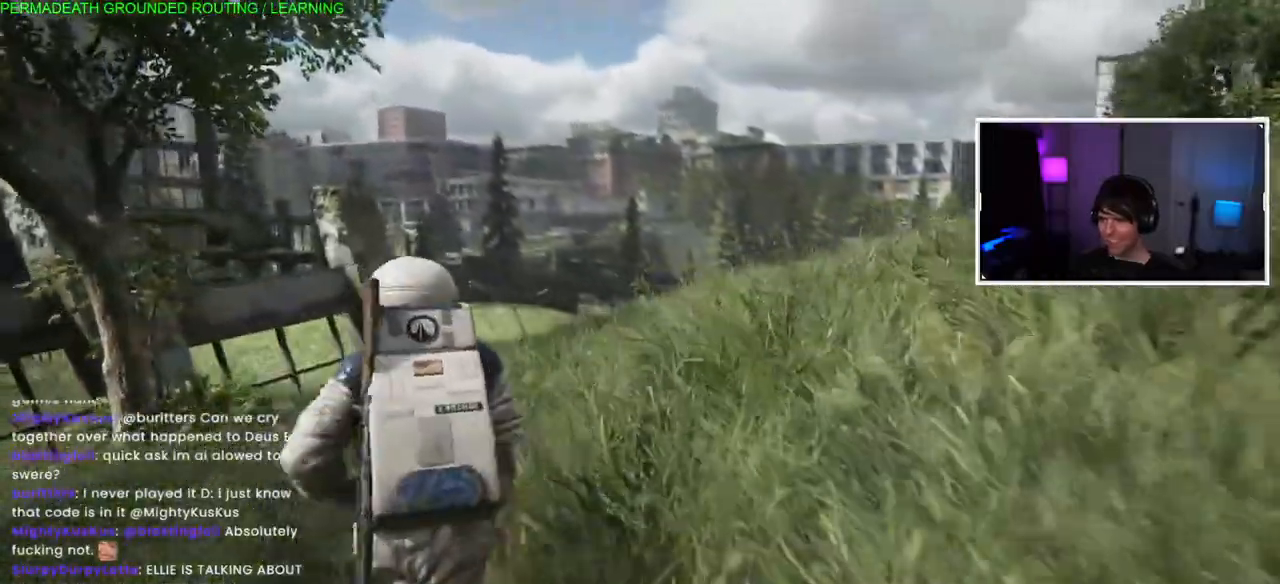
{"dt_ms": 500, "buttons": ["L1"], "left_stick": "up", "events": []}
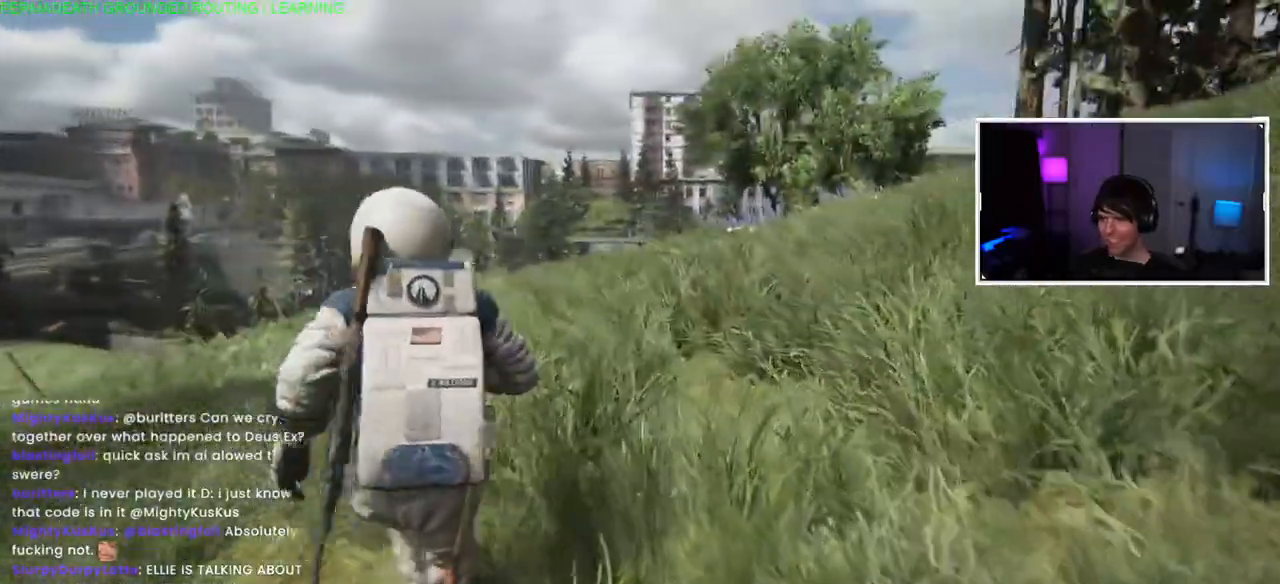
{"dt_ms": 500, "buttons": ["L1"], "left_stick": "up", "events": []}
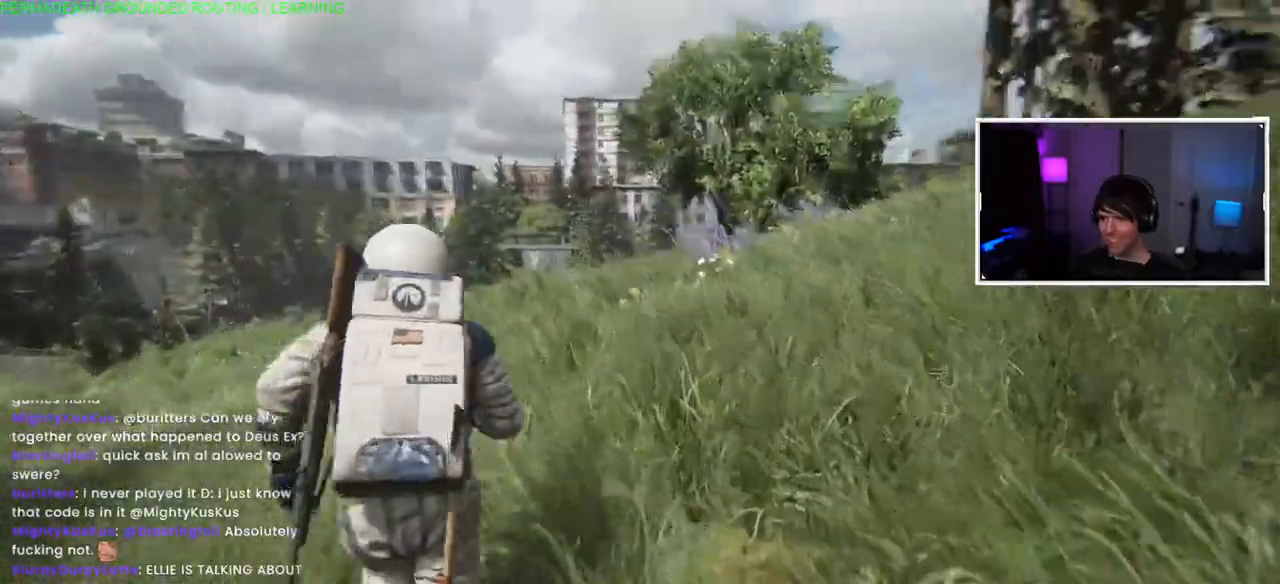
{"dt_ms": 500, "buttons": ["L1"], "left_stick": "up", "events": []}
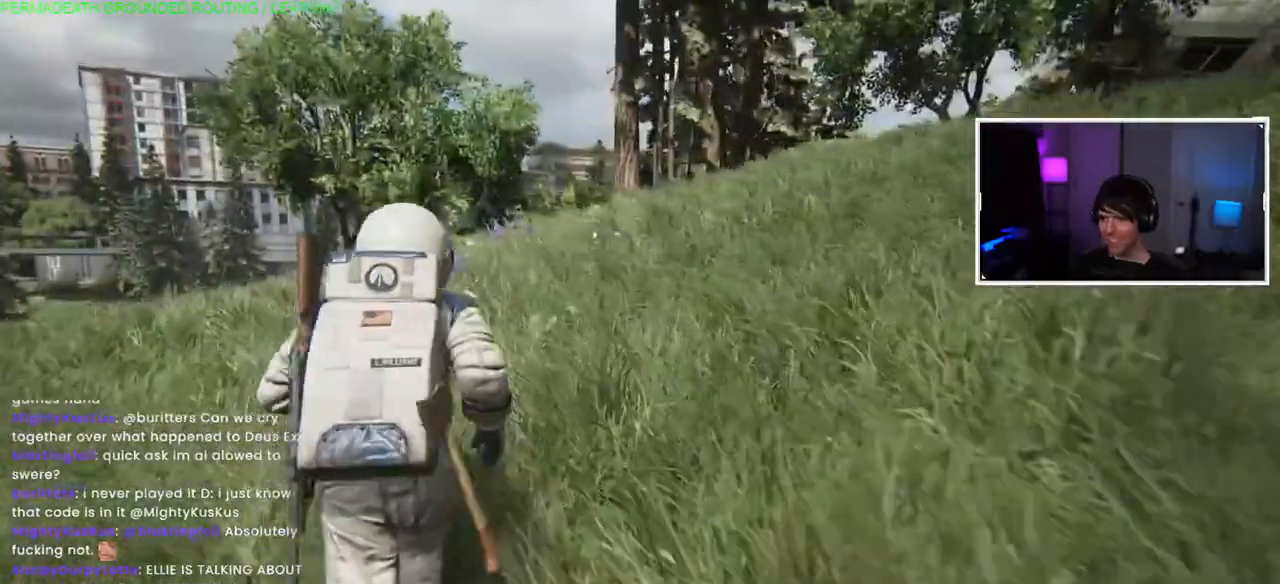
{"dt_ms": 500, "buttons": ["L1"], "left_stick": "up", "events": []}
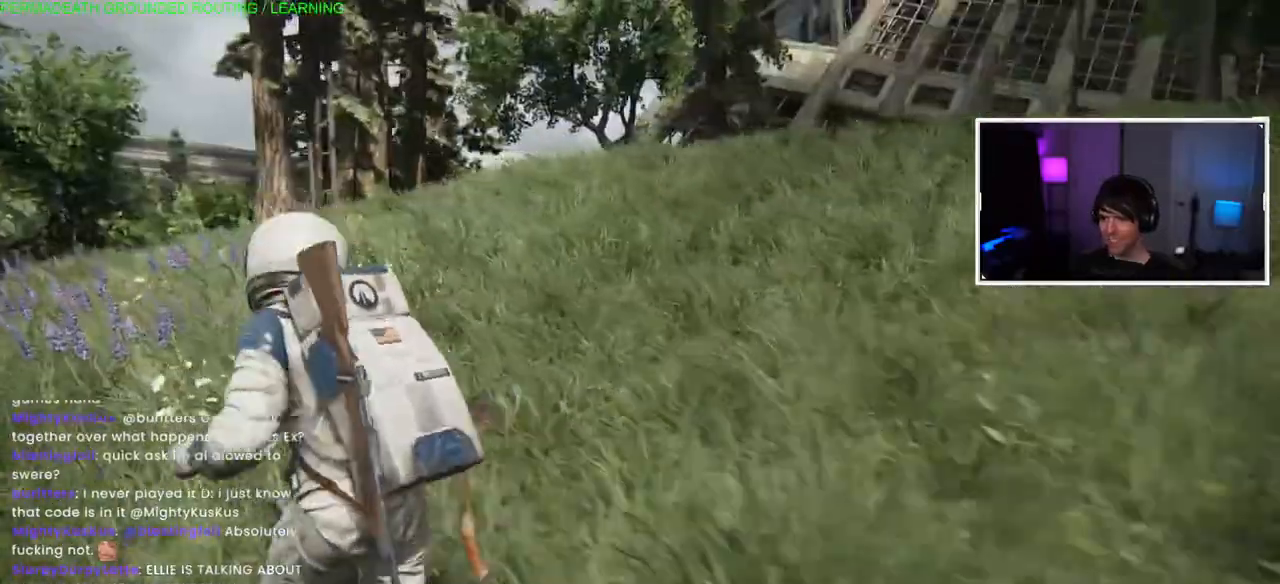
{"dt_ms": 500, "buttons": ["L1"], "left_stick": "up", "events": []}
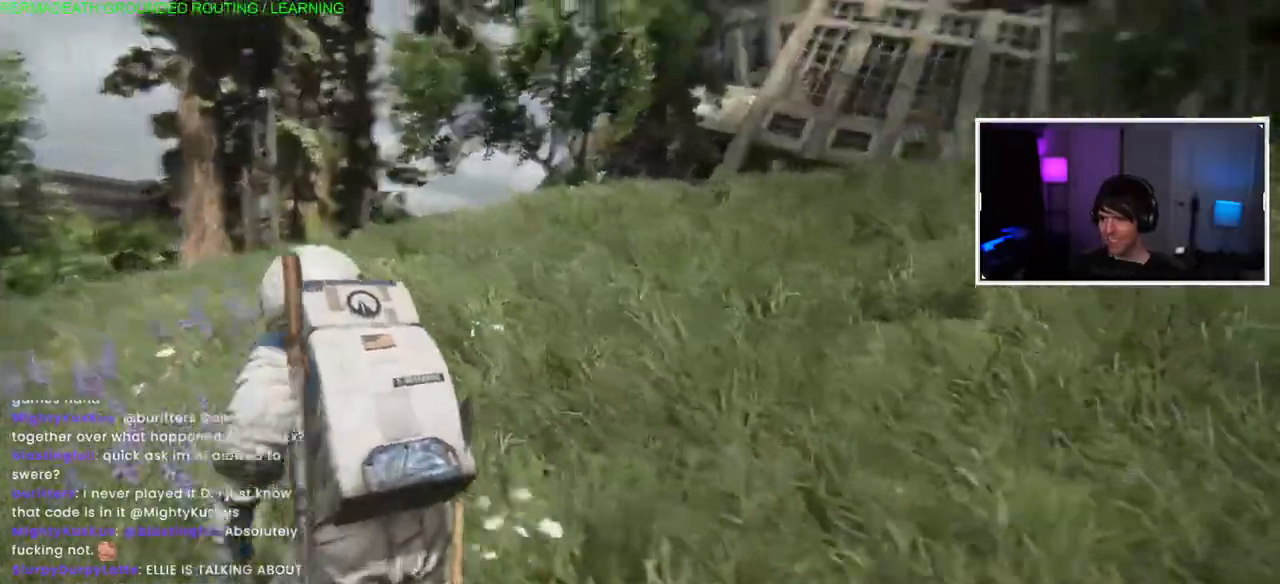
{"dt_ms": 500, "buttons": ["L1"], "left_stick": "up", "events": []}
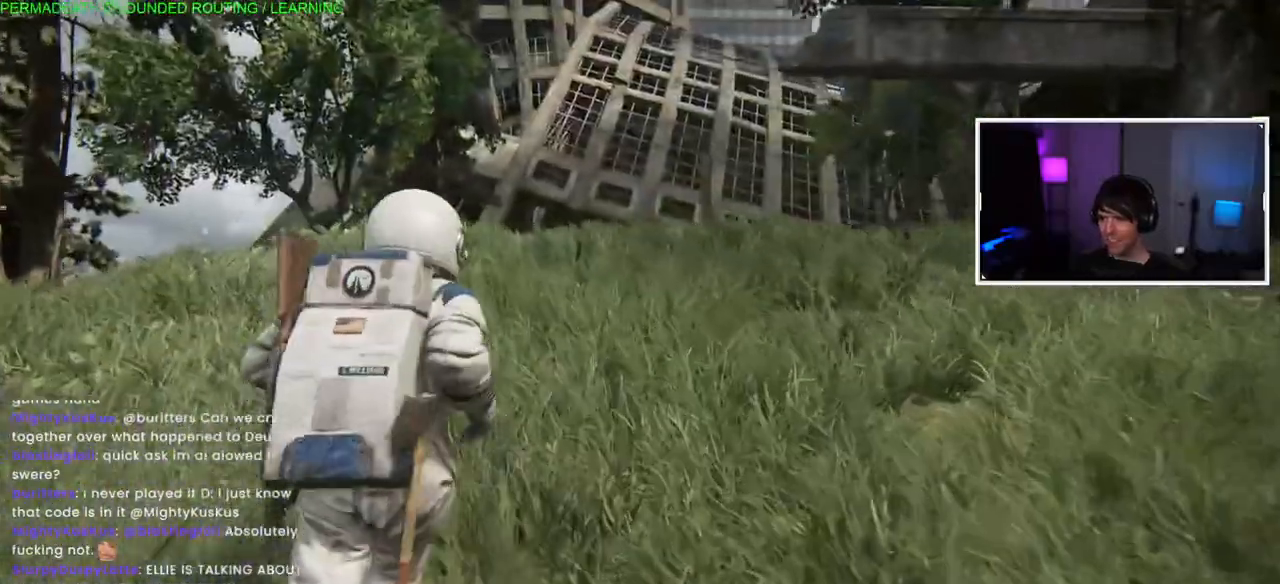
{"dt_ms": 500, "buttons": ["L1"], "left_stick": "up", "events": []}
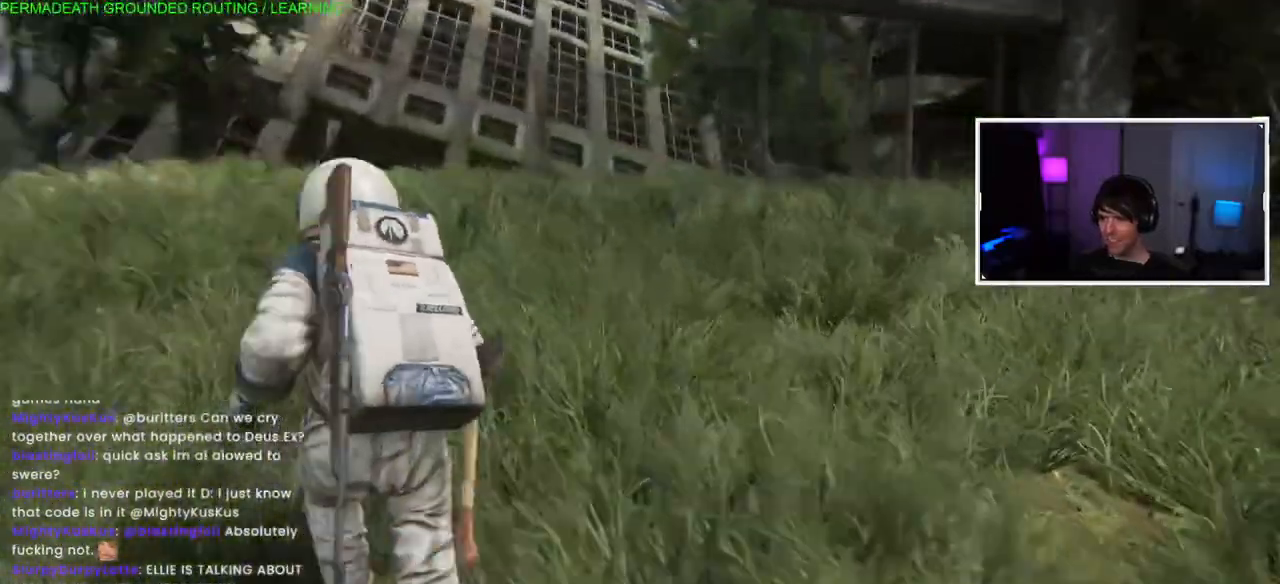
{"dt_ms": 500, "buttons": ["L1"], "left_stick": "up", "events": []}
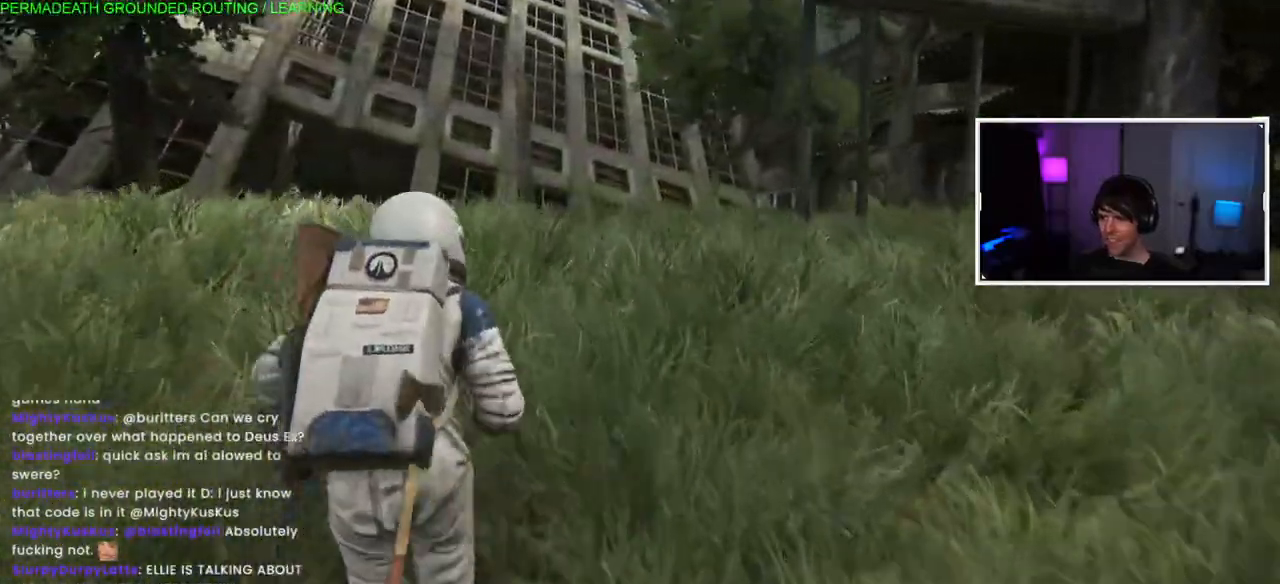
{"dt_ms": 500, "buttons": ["L1"], "left_stick": "up", "events": []}
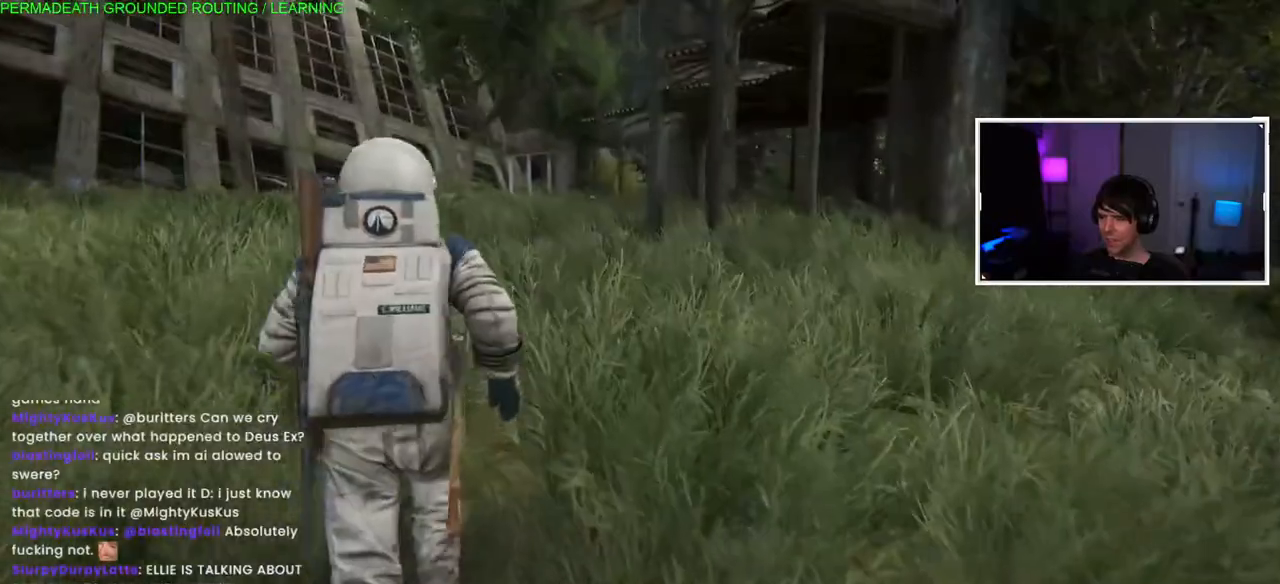
{"dt_ms": 500, "buttons": ["L1"], "left_stick": "up", "events": []}
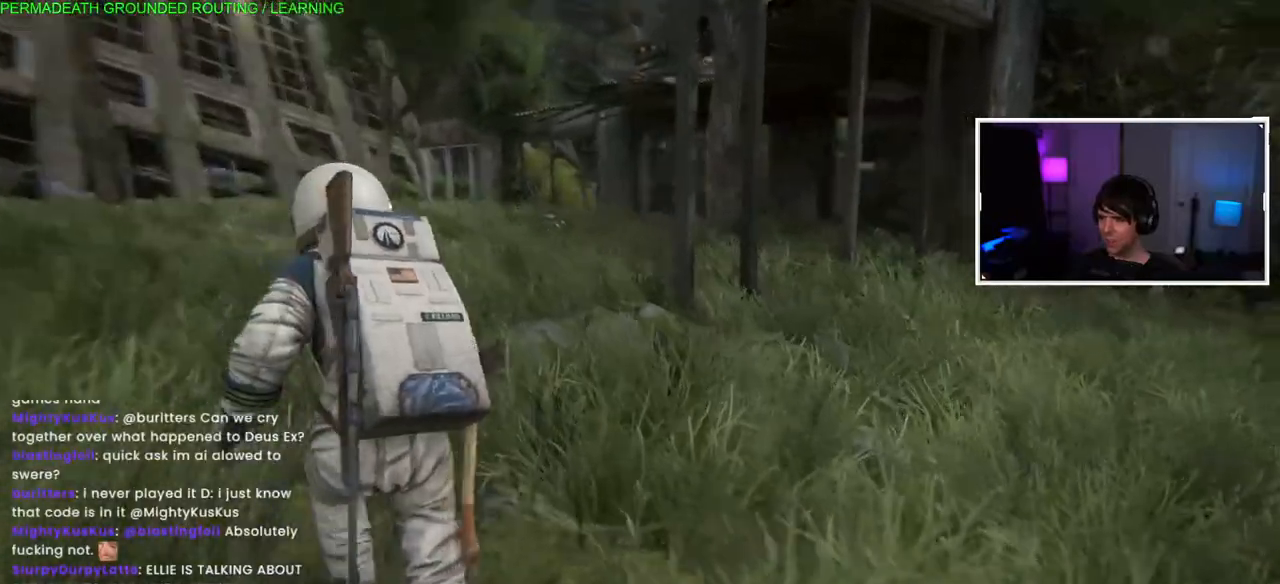
{"dt_ms": 500, "buttons": ["L1"], "left_stick": "up", "events": []}
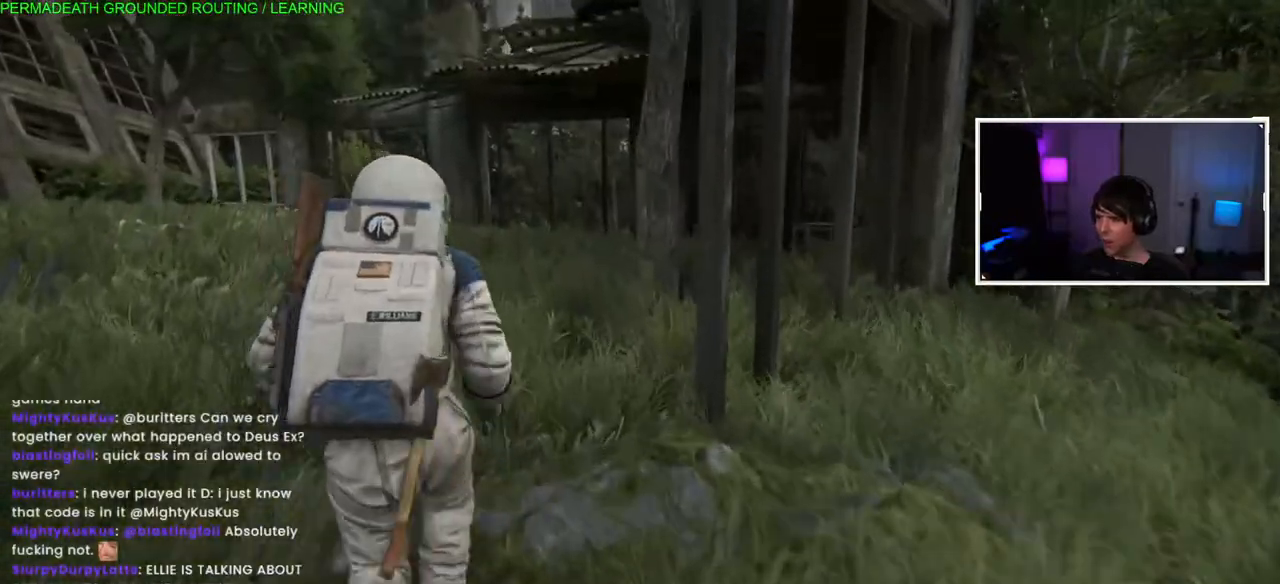
{"dt_ms": 500, "buttons": ["L1"], "left_stick": "up-left", "events": [[233, "left_stick", "up-left"]]}